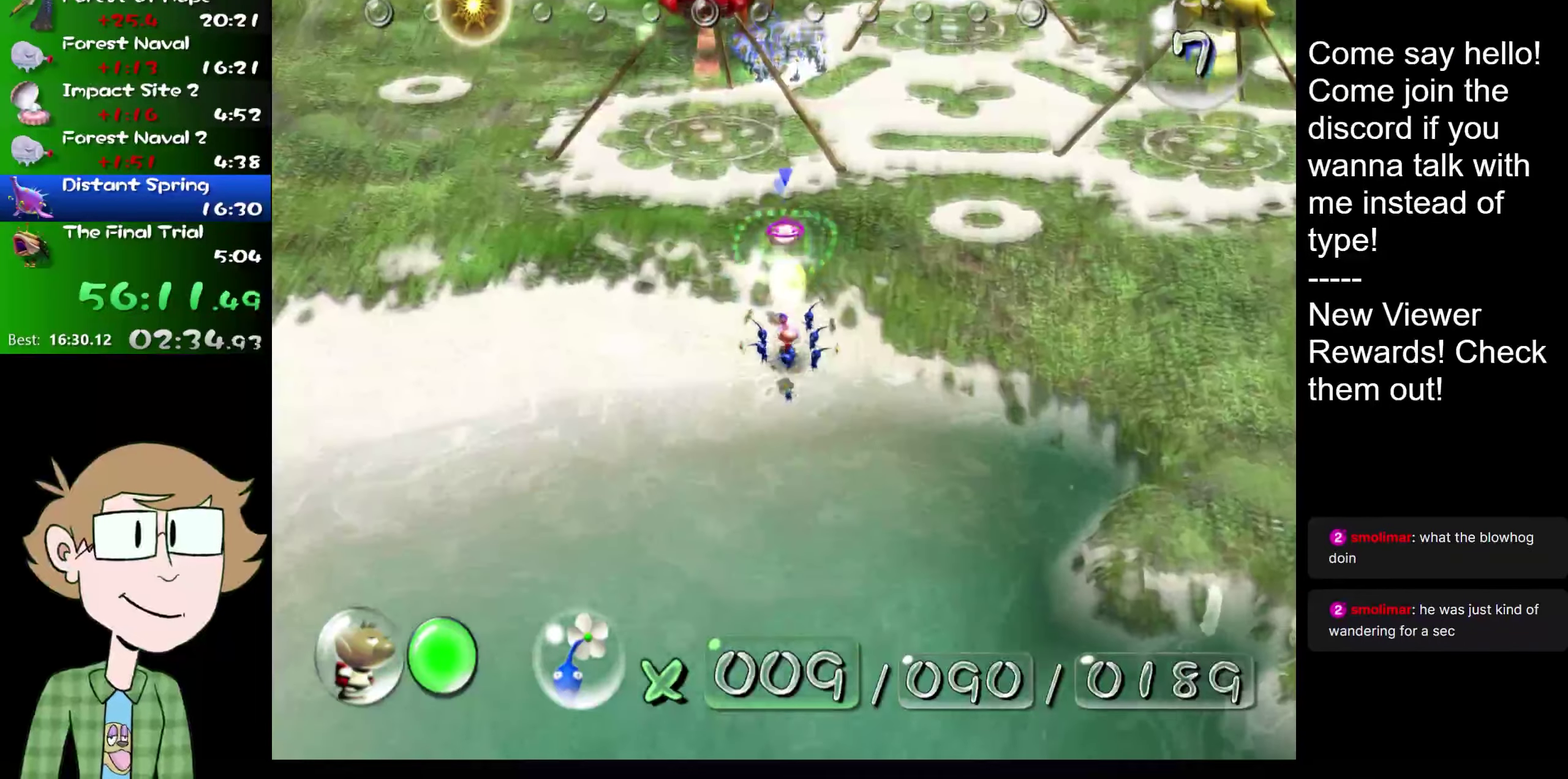
Gameplay with a controller (Nintendo layout); each line is a JSON object with the inputs held at the frame after it. "events" lists button and stick changes between this image and that frame as [ms after this image, input, new state], when the widget could be followed in between. Not read: L1 L3 R3.
{"buttons": ["L2"], "left_stick": "up", "right_stick": "up", "events": [[184, "B", "up"]]}
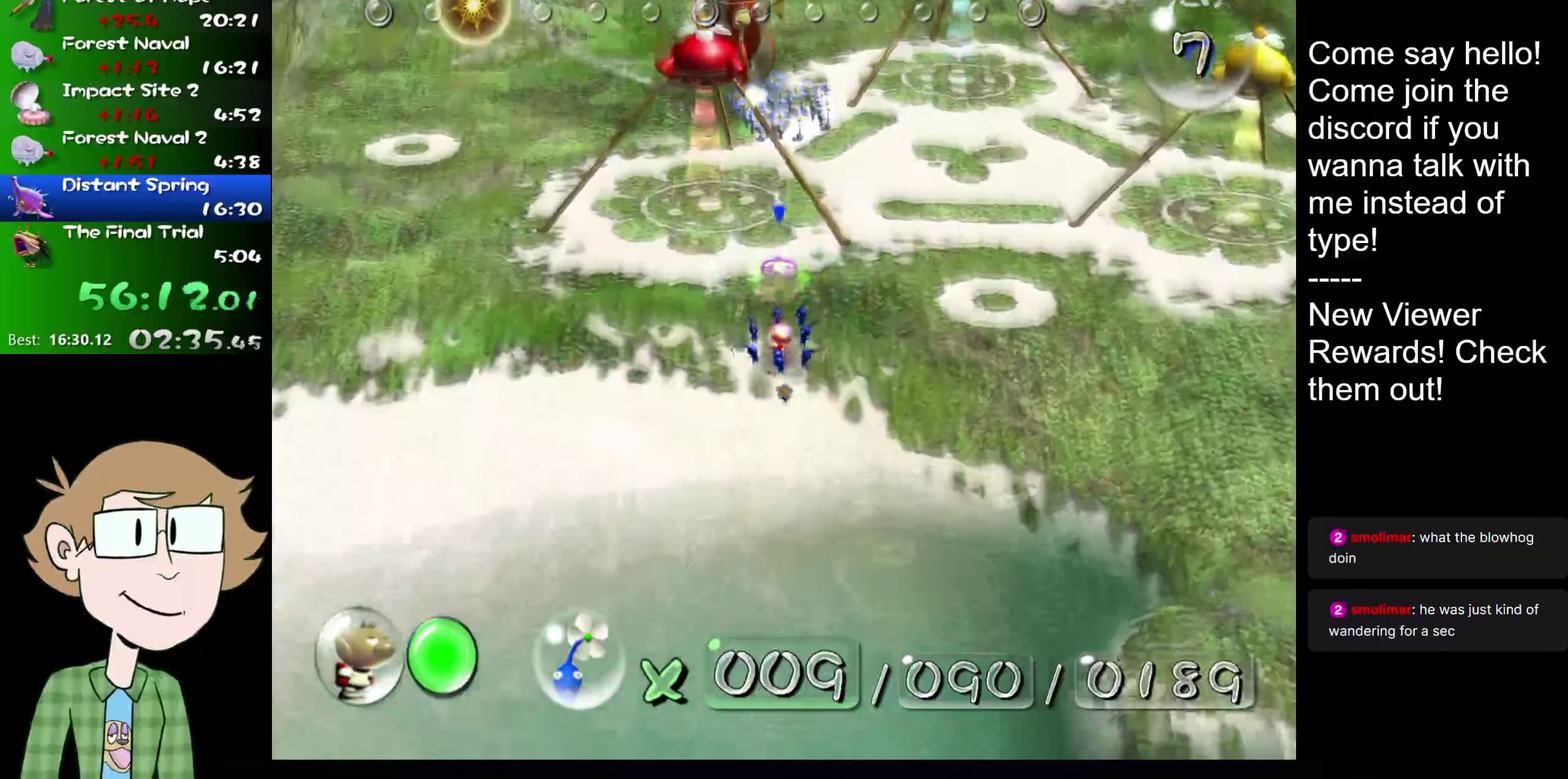
{"buttons": ["L2"], "left_stick": "up", "right_stick": "up", "events": []}
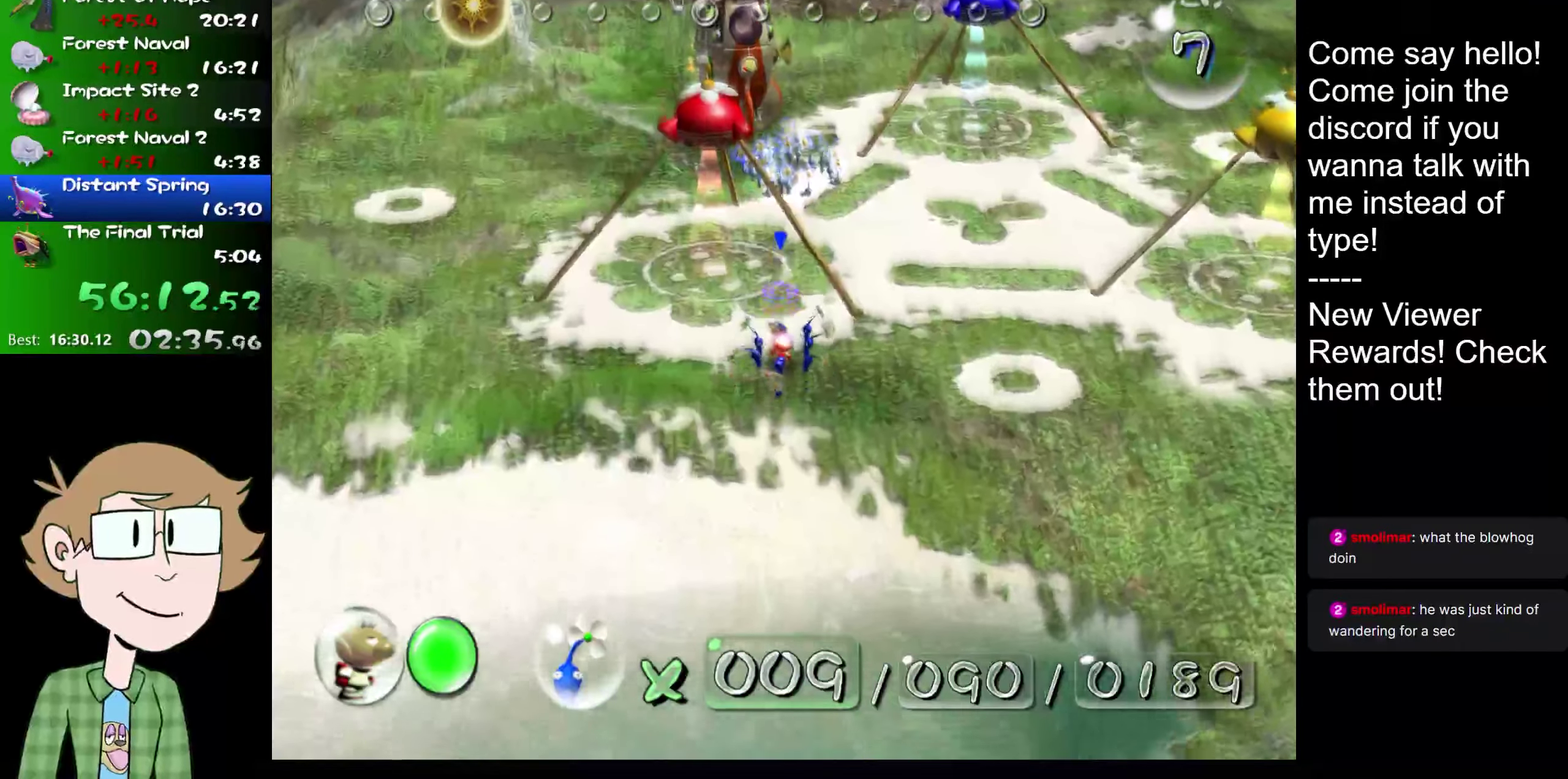
{"buttons": ["L2"], "left_stick": "up", "right_stick": "up", "events": []}
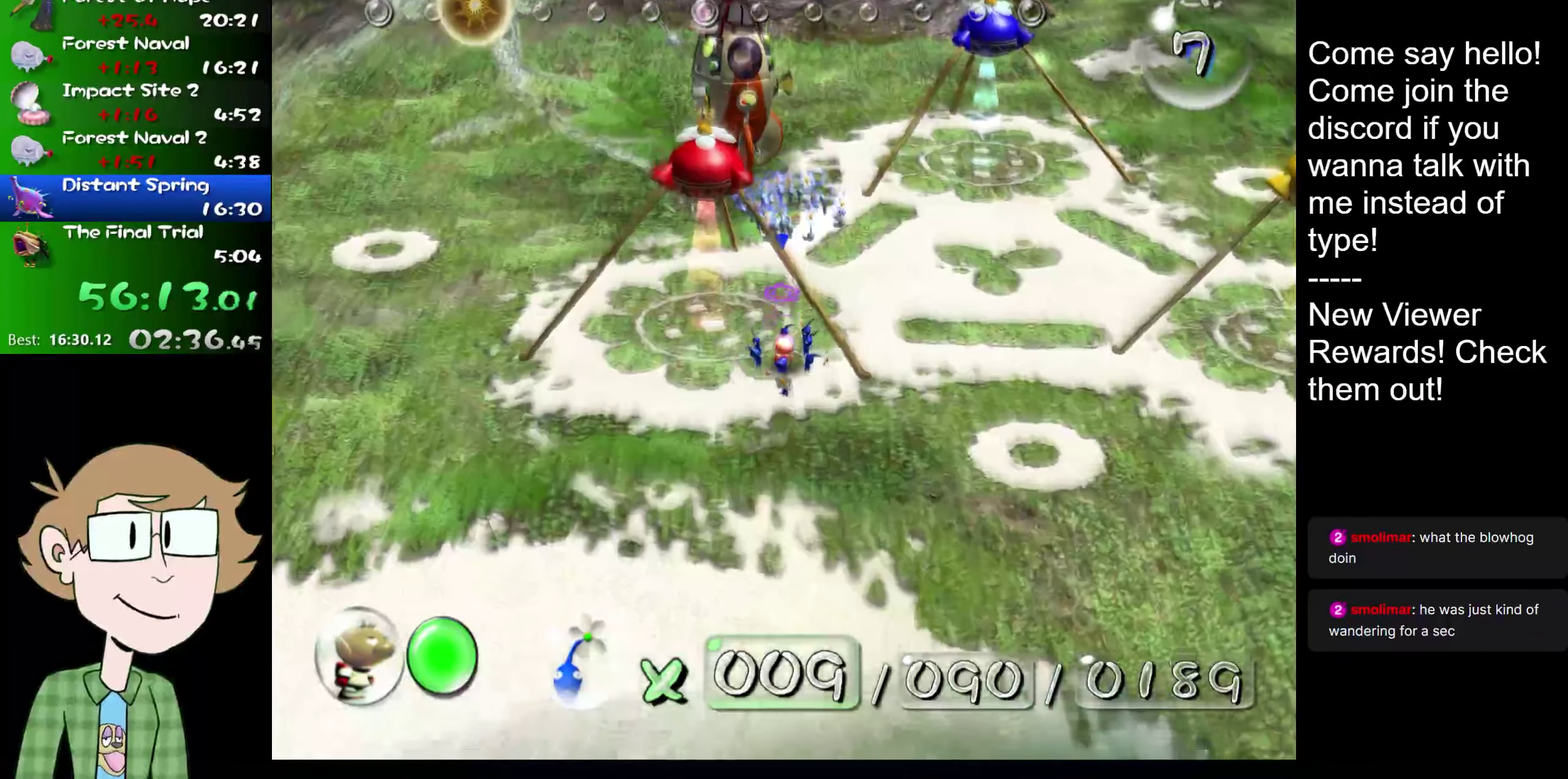
{"buttons": ["B", "L2"], "left_stick": "up", "right_stick": "up", "events": [[133, "B", "down"]]}
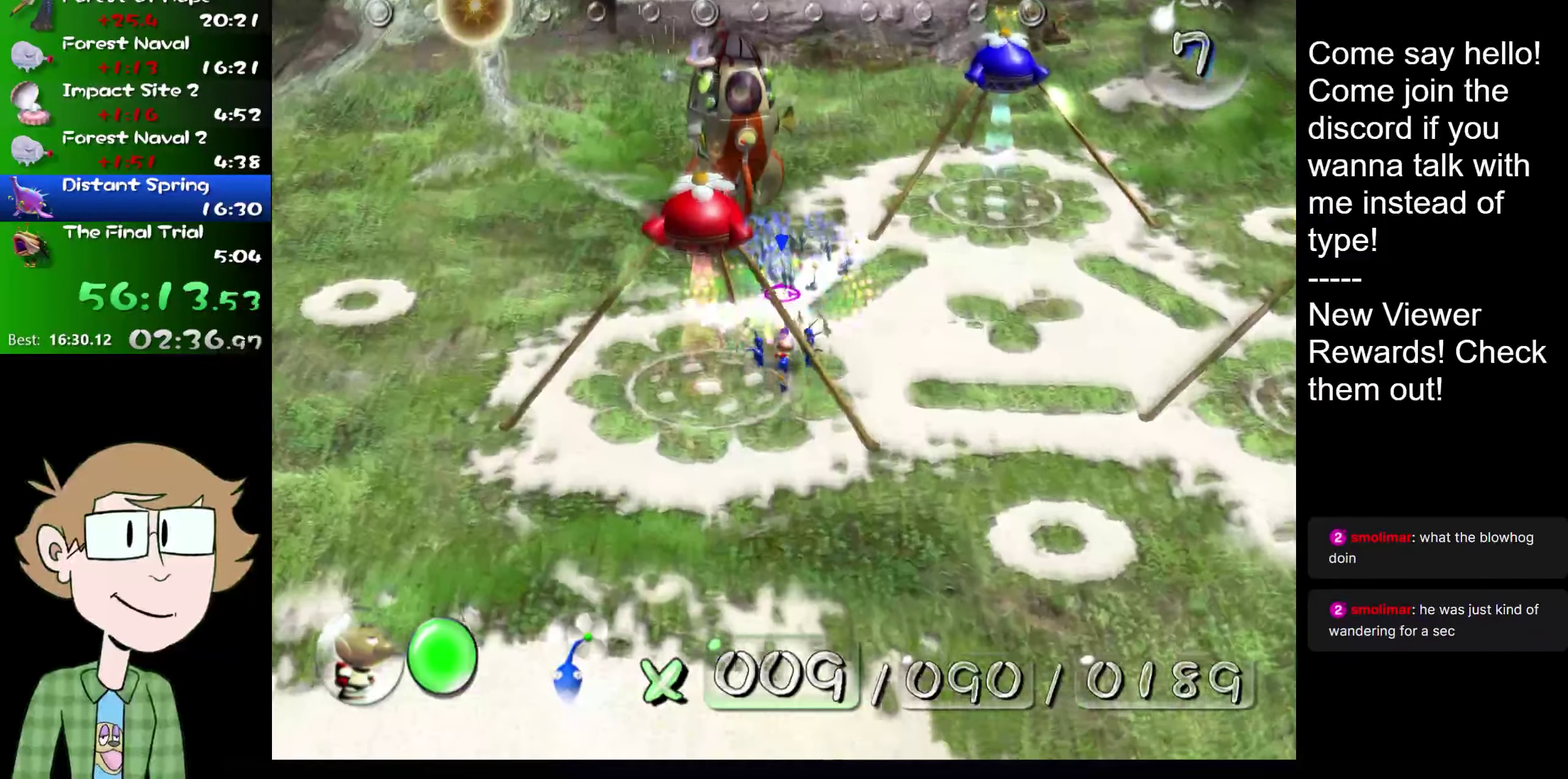
{"buttons": ["L2"], "left_stick": "left", "right_stick": "center", "events": [[217, "left_stick", "up-left"], [350, "left_stick", "left"], [384, "B", "up"], [417, "right_stick", "center"]]}
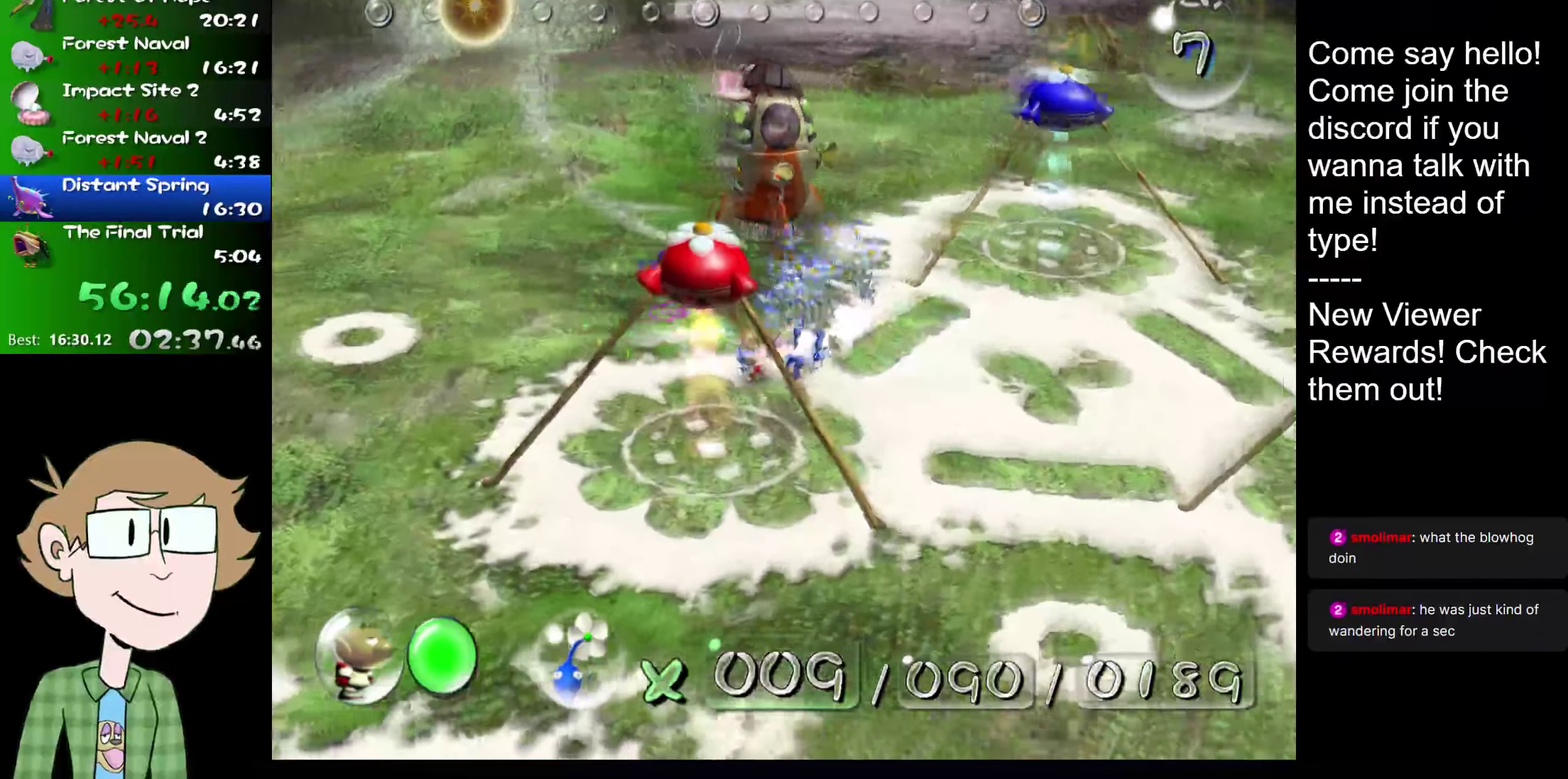
{"buttons": ["L2"], "left_stick": "up-left", "right_stick": "up-left", "events": [[50, "right_stick", "left"], [116, "right_stick", "up-left"], [183, "left_stick", "up-left"]]}
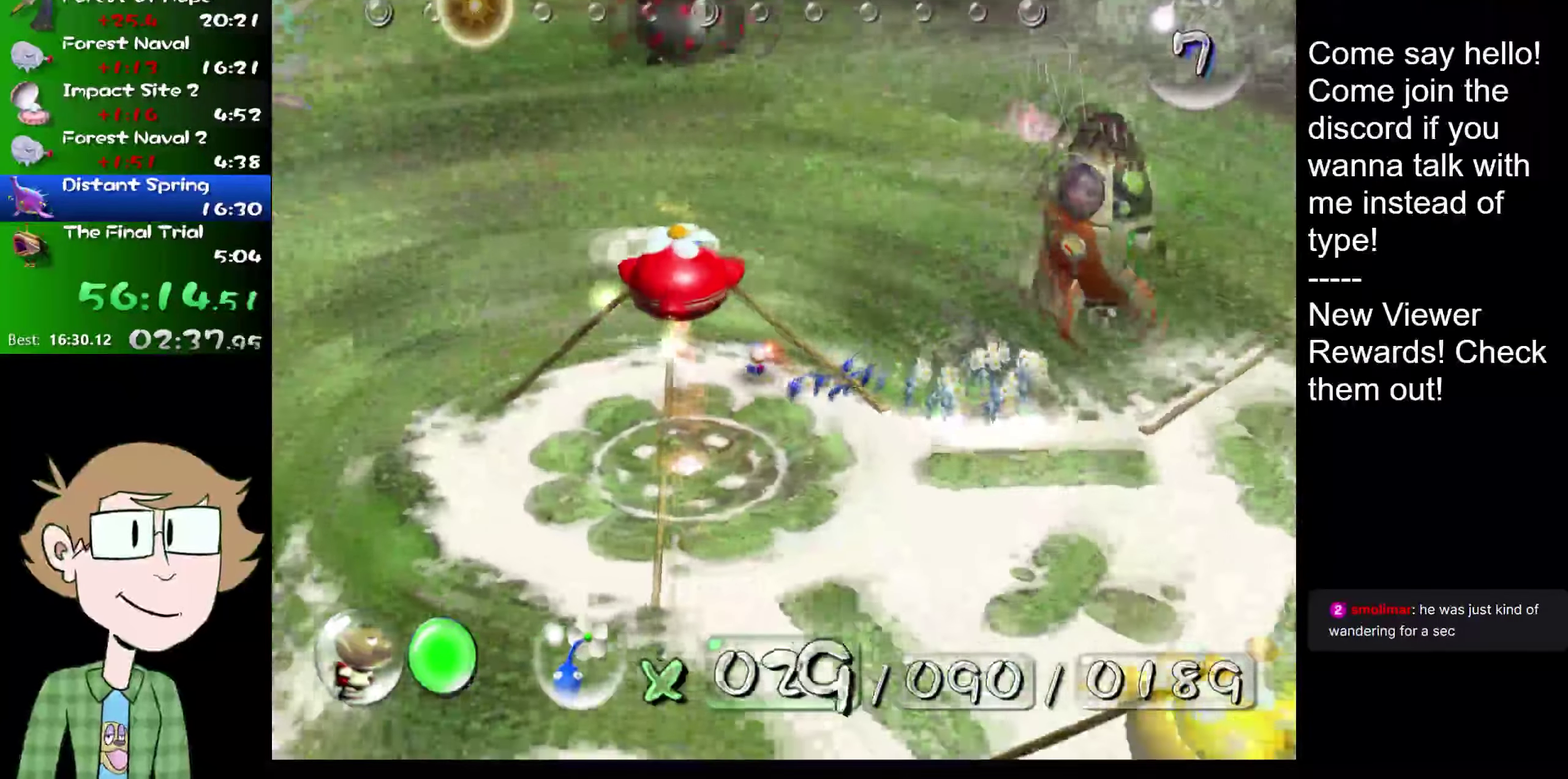
{"buttons": ["L2"], "left_stick": "up", "right_stick": "up-left", "events": [[117, "left_stick", "up"]]}
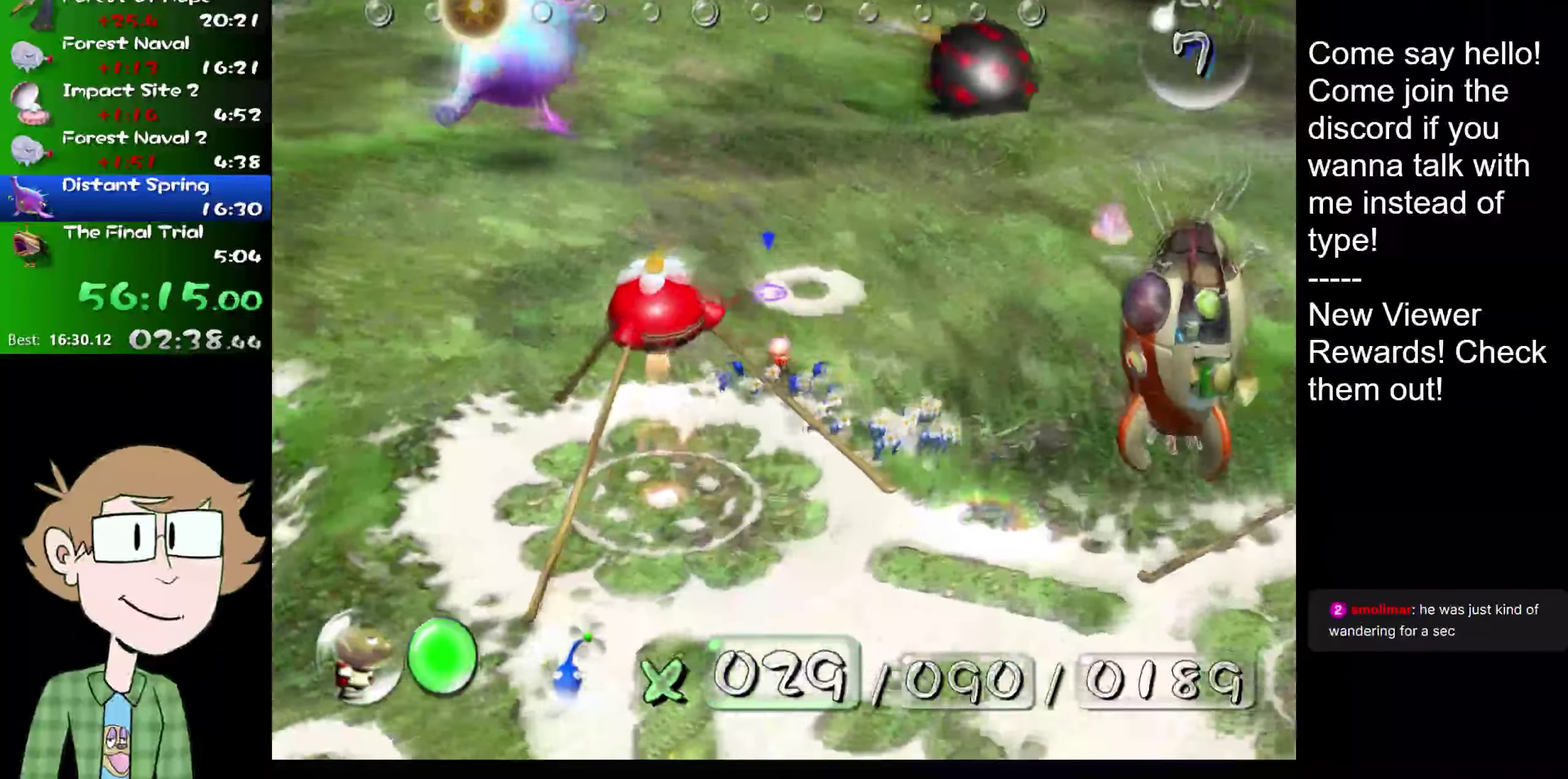
{"buttons": ["L2"], "left_stick": "up", "right_stick": "up", "events": [[50, "right_stick", "up"]]}
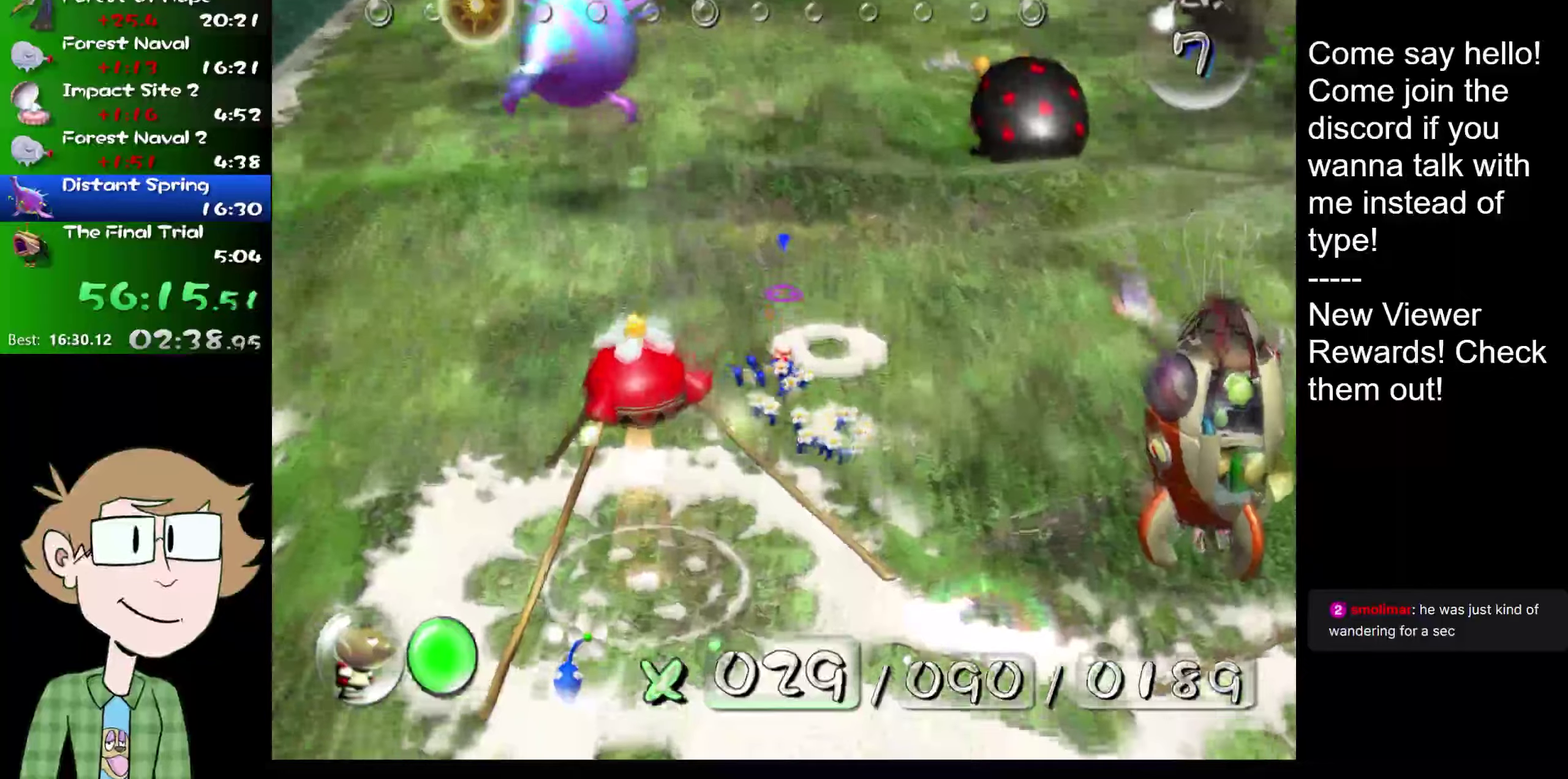
{"buttons": ["L2"], "left_stick": "up", "right_stick": "up", "events": []}
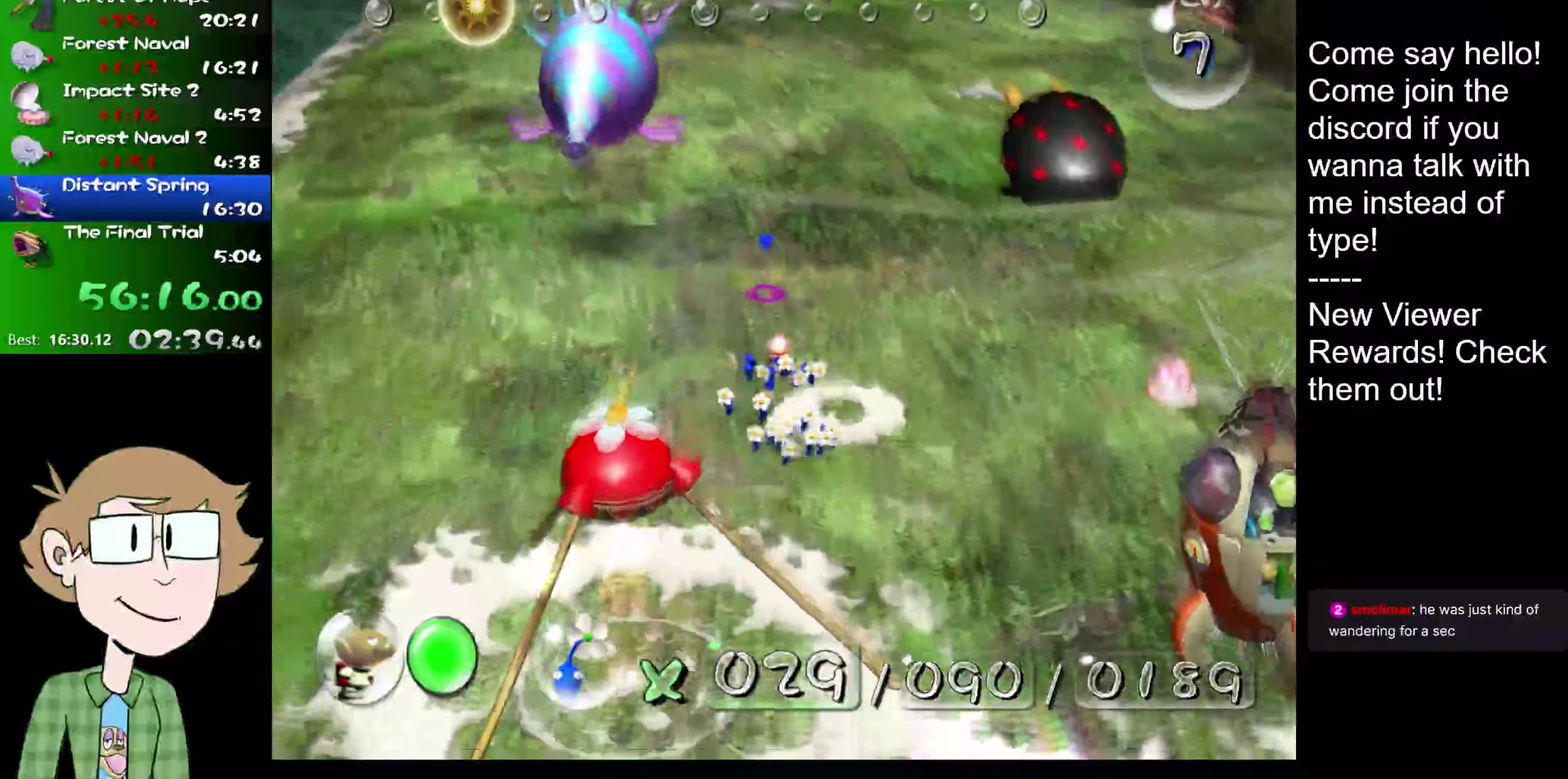
{"buttons": ["L2"], "left_stick": "up", "right_stick": "up", "events": []}
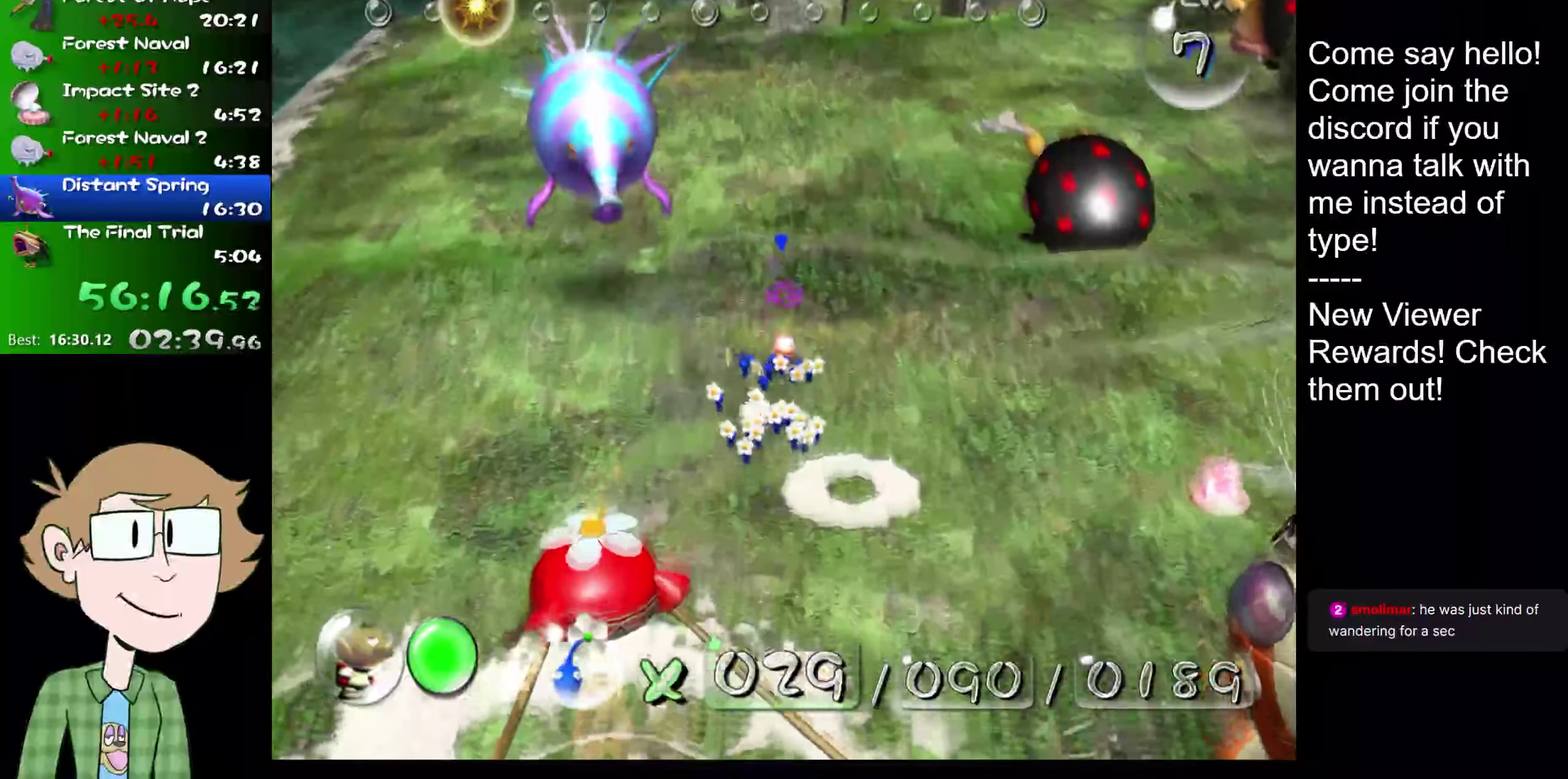
{"buttons": ["L2"], "left_stick": "up", "right_stick": "up", "events": []}
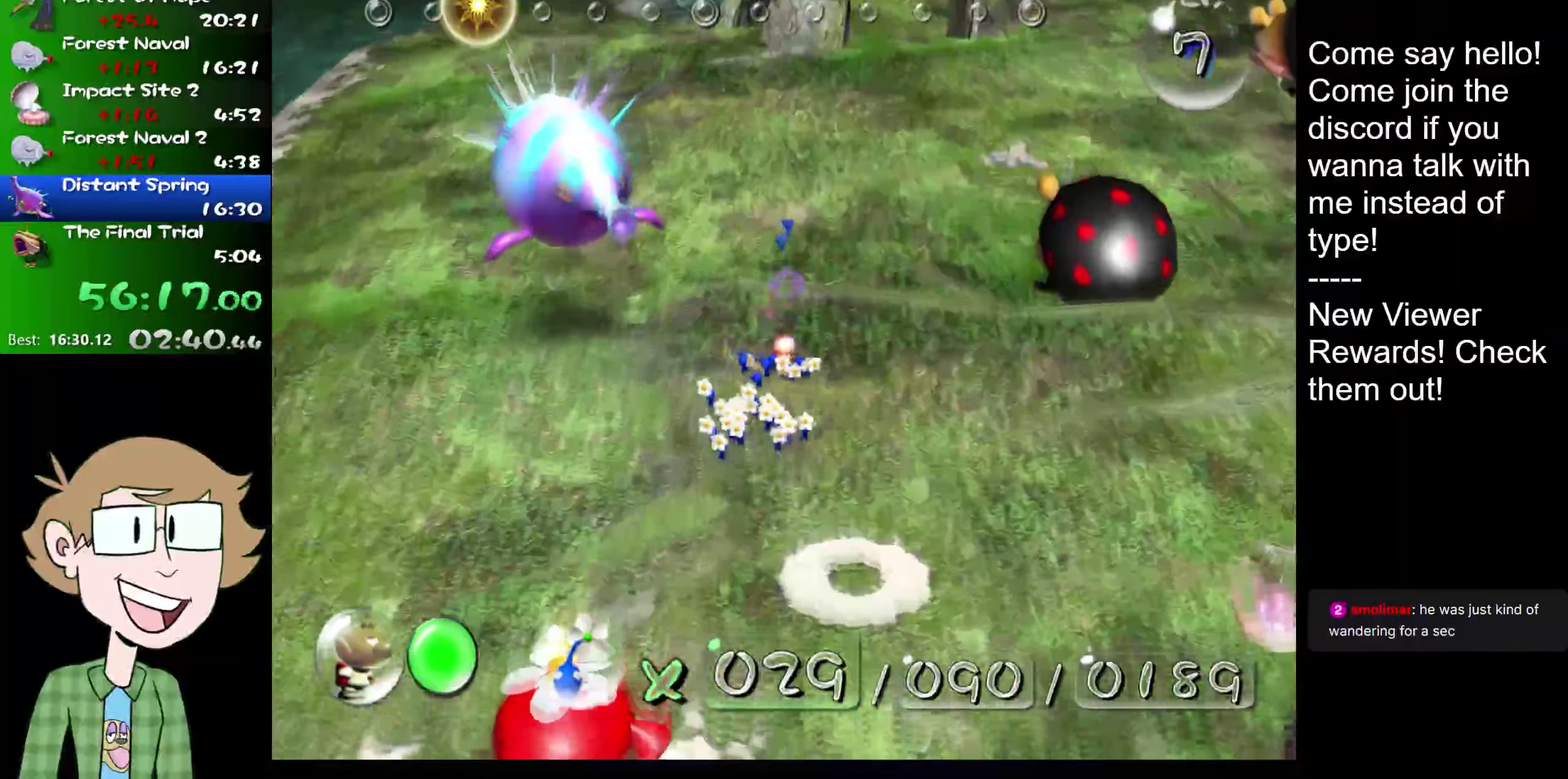
{"buttons": ["L2"], "left_stick": "up", "right_stick": "up", "events": []}
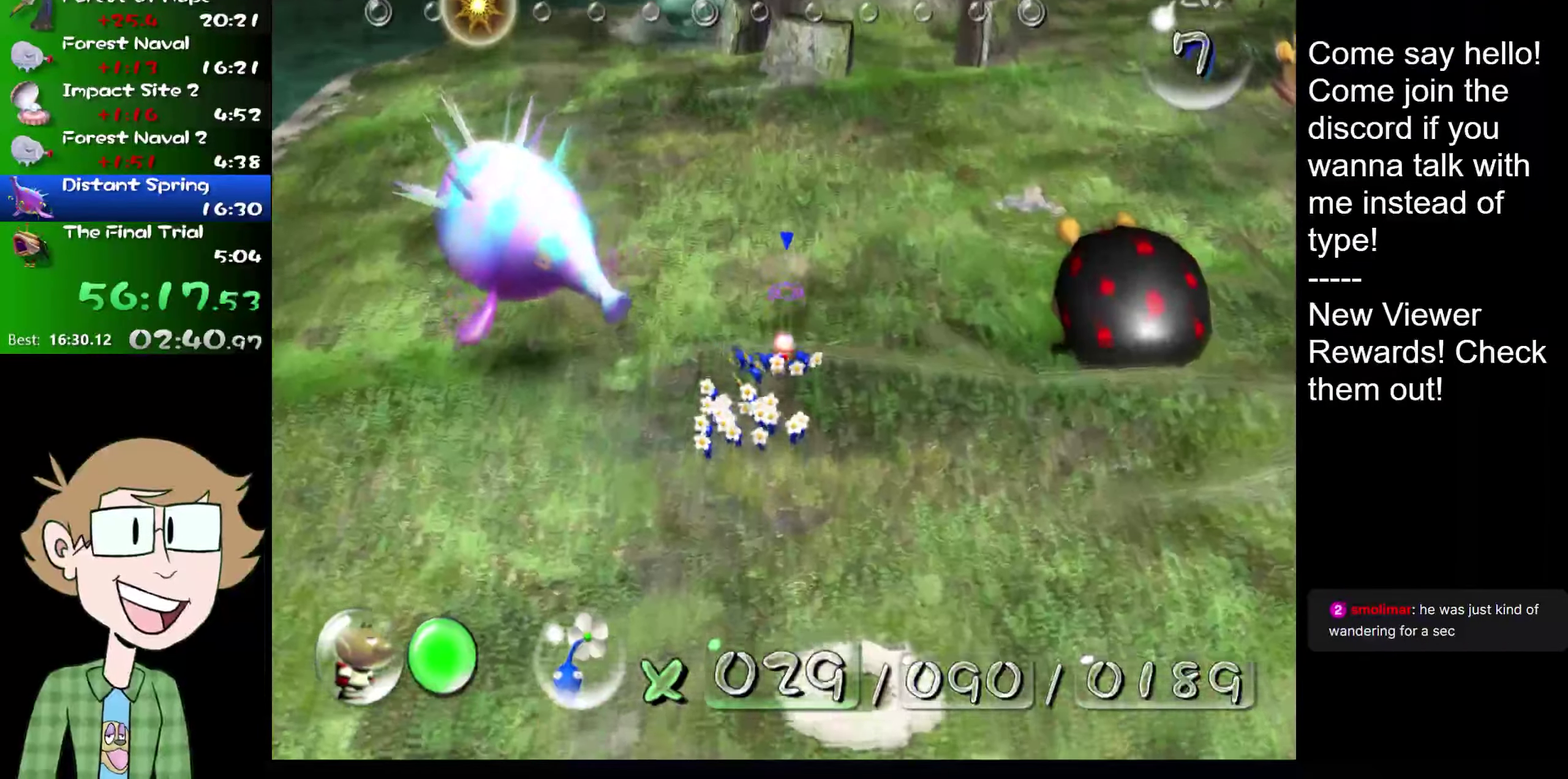
{"buttons": ["L2"], "left_stick": "up", "right_stick": "up", "events": []}
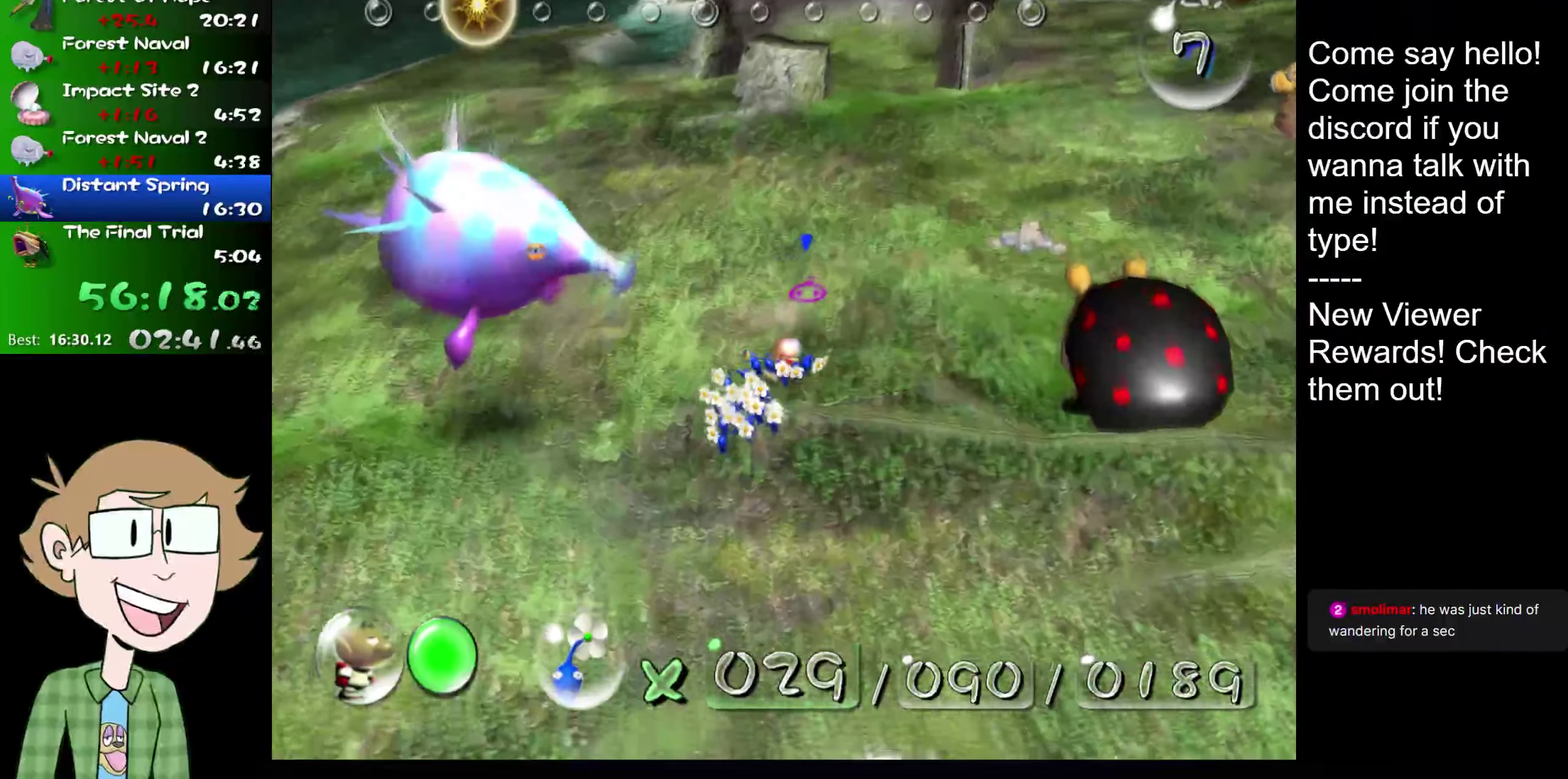
{"buttons": ["L2"], "left_stick": "up", "right_stick": "up", "events": [[233, "R2", "down"], [417, "R2", "up"]]}
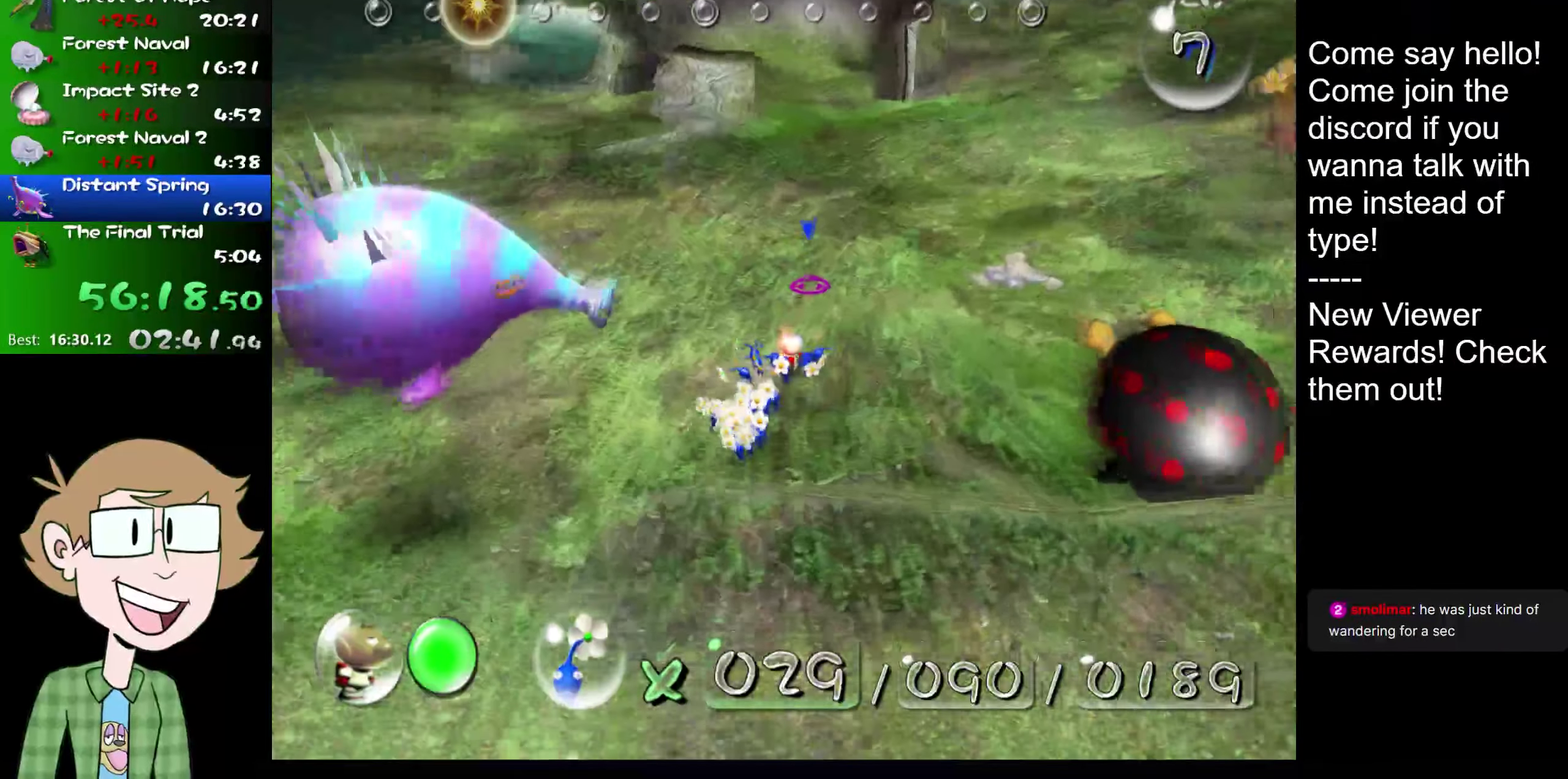
{"buttons": ["L2", "R2"], "left_stick": "up", "right_stick": "up", "events": [[283, "R2", "down"]]}
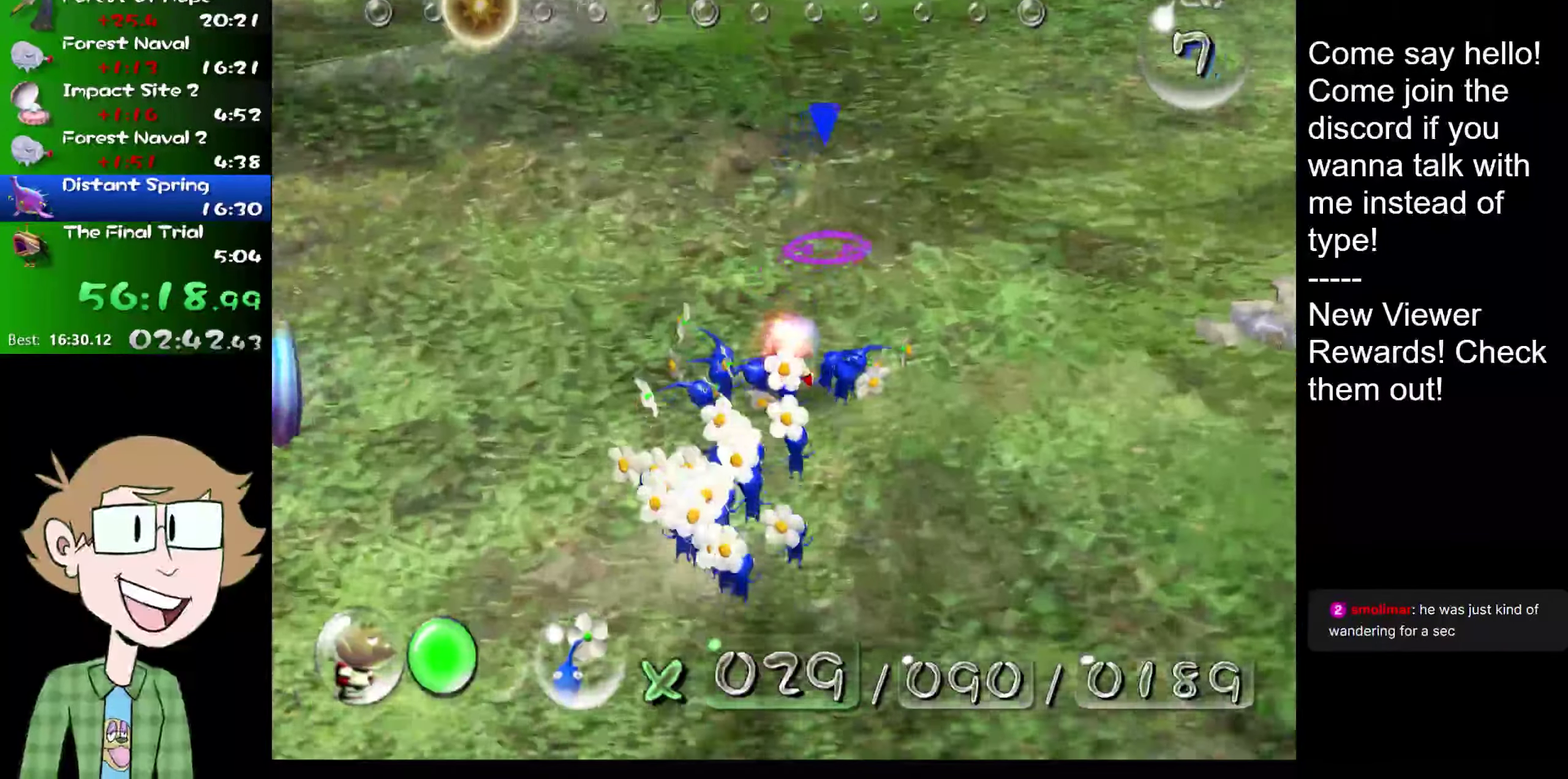
{"buttons": ["L2"], "left_stick": "up", "right_stick": "up", "events": [[67, "R2", "up"], [134, "left_stick", "up-right"], [334, "left_stick", "up"]]}
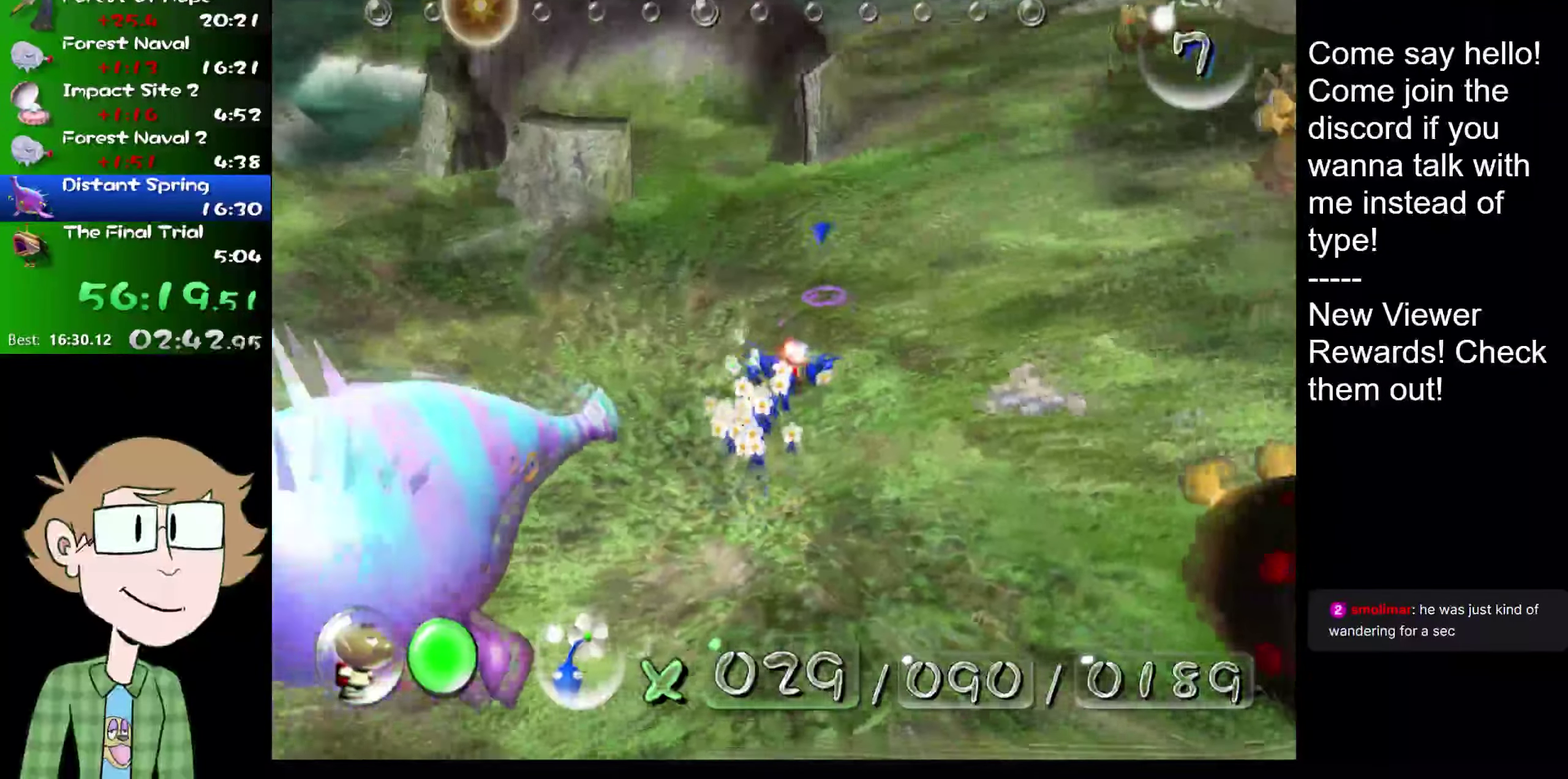
{"buttons": ["L2"], "left_stick": "up-left", "right_stick": "up-left", "events": [[133, "left_stick", "up-left"], [250, "right_stick", "up-left"]]}
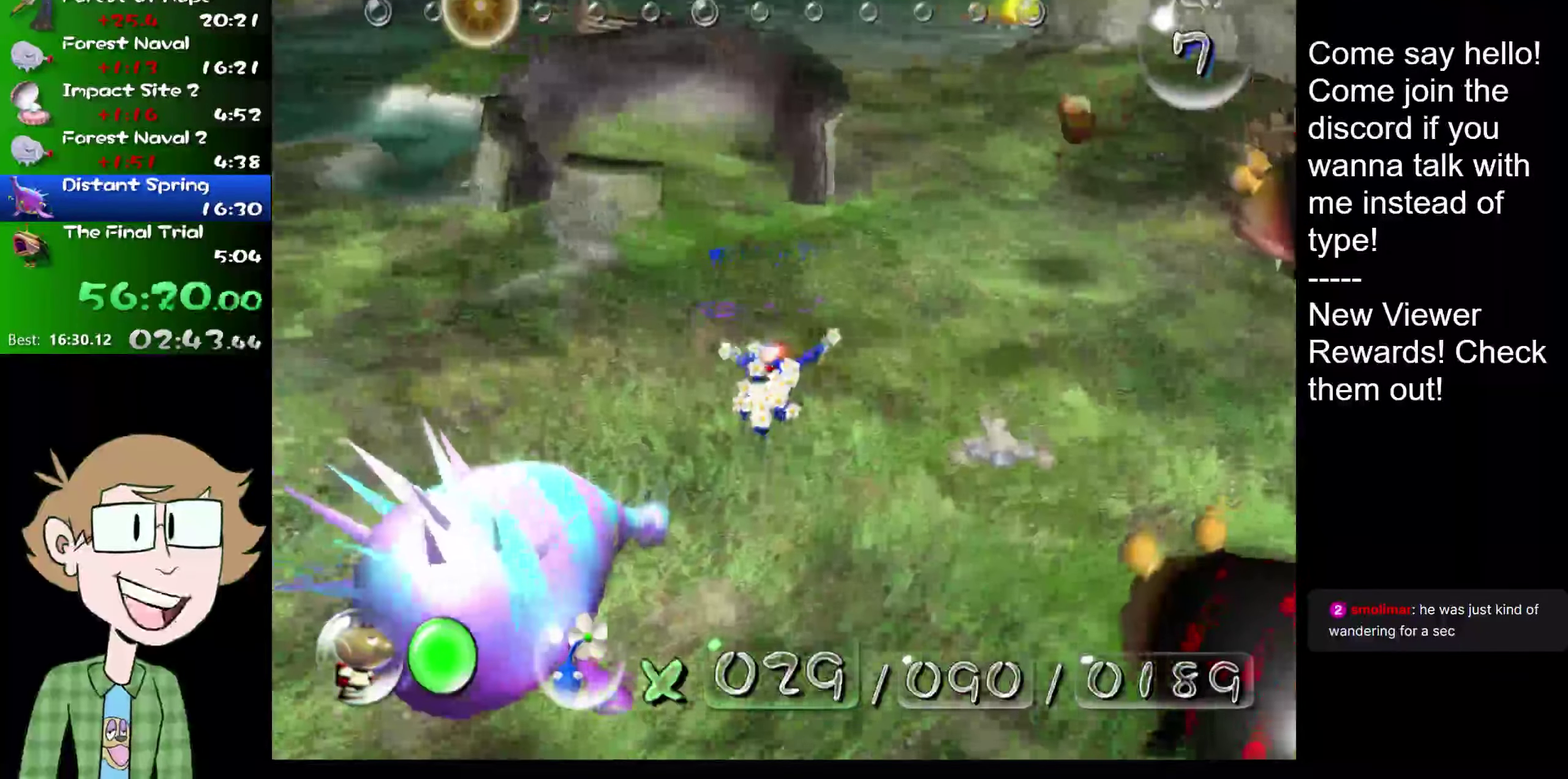
{"buttons": ["L2"], "left_stick": "up", "right_stick": "up-left", "events": [[434, "left_stick", "up"]]}
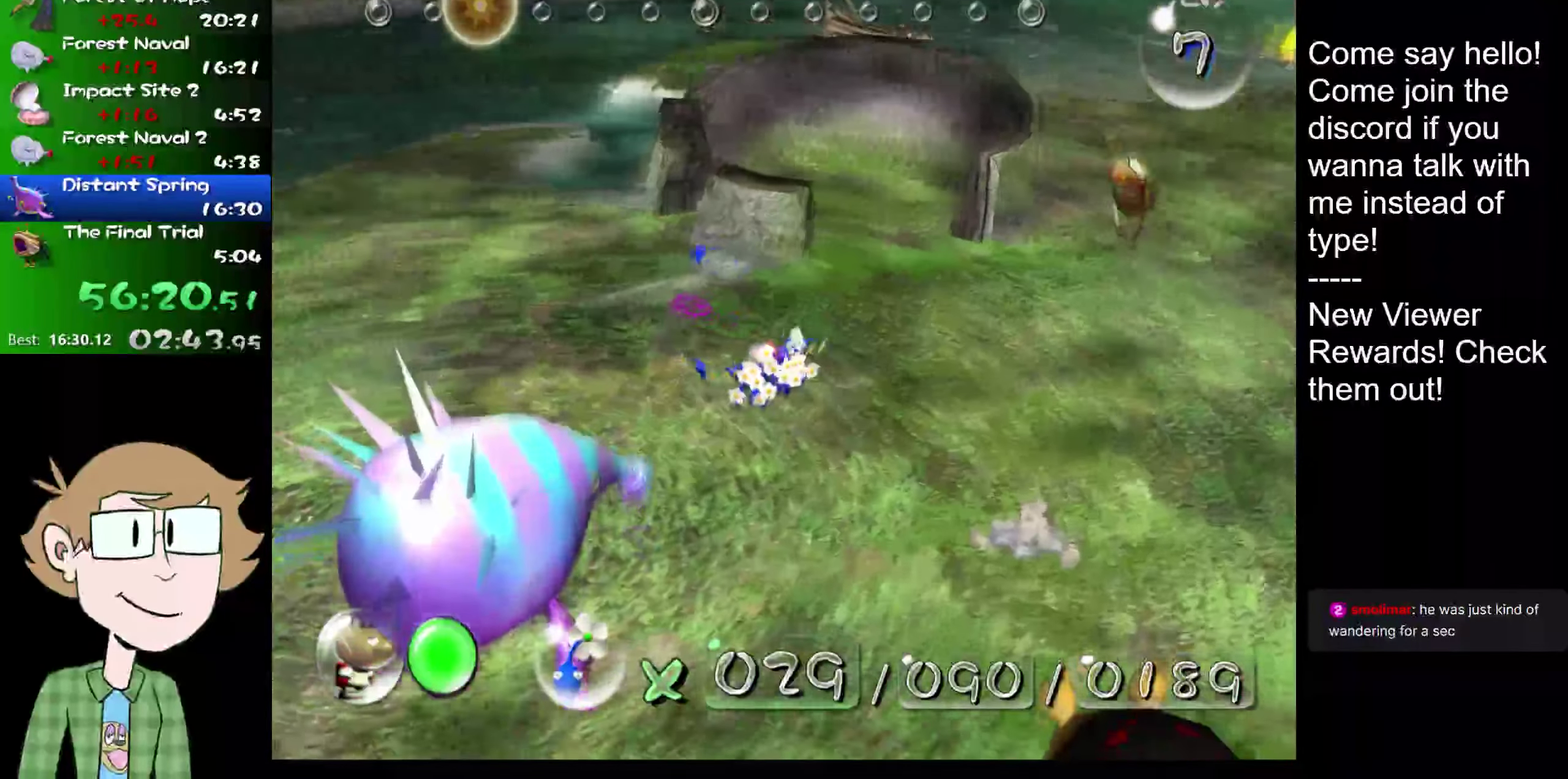
{"buttons": ["L2"], "left_stick": "up", "right_stick": "up-left", "events": []}
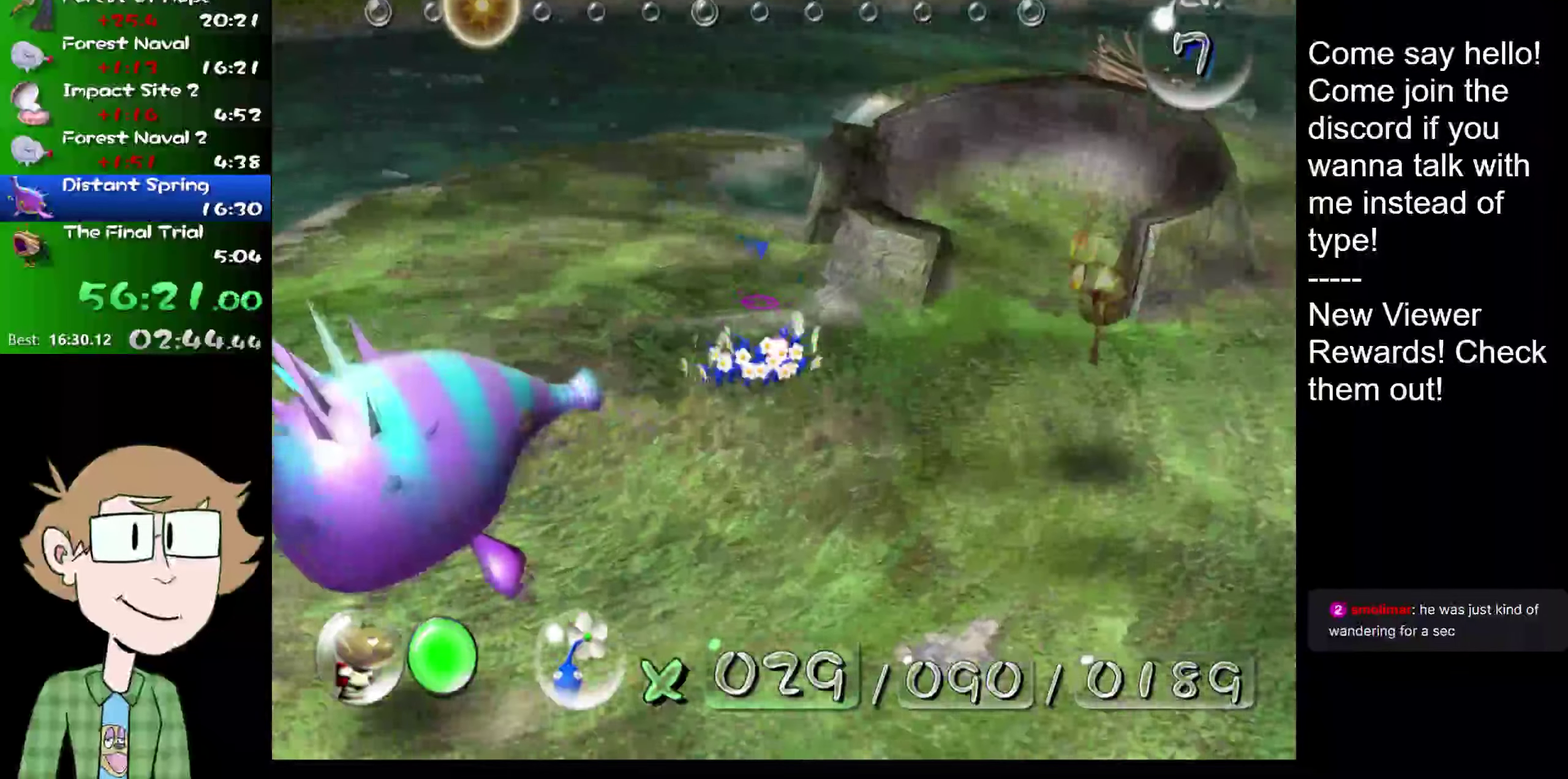
{"buttons": ["L2"], "left_stick": "up", "right_stick": "up-left", "events": []}
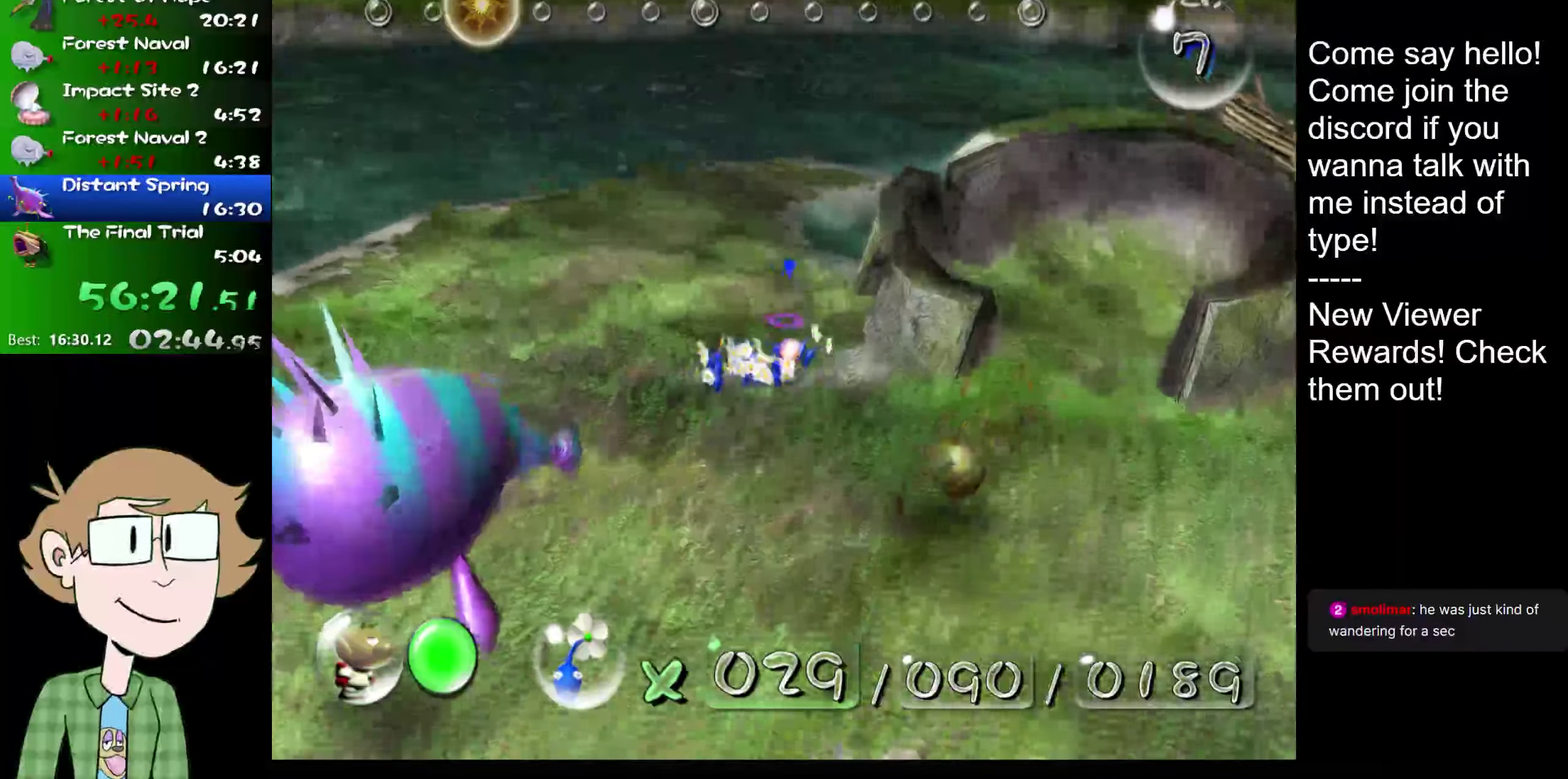
{"buttons": ["L2"], "left_stick": "up-left", "right_stick": "up-left", "events": [[417, "left_stick", "up-left"]]}
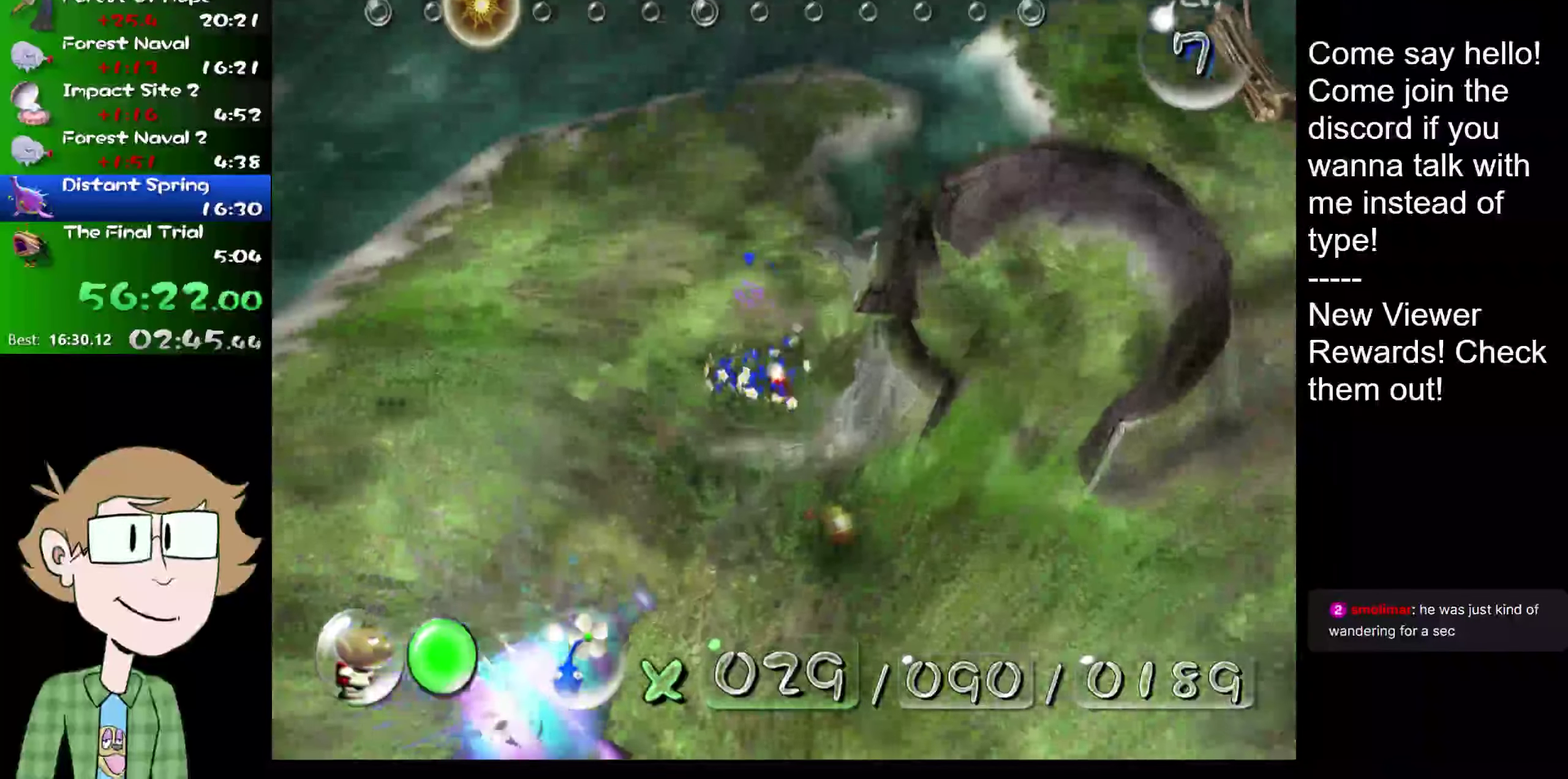
{"buttons": ["L2"], "left_stick": "up", "right_stick": "up-left", "events": [[34, "left_stick", "up"]]}
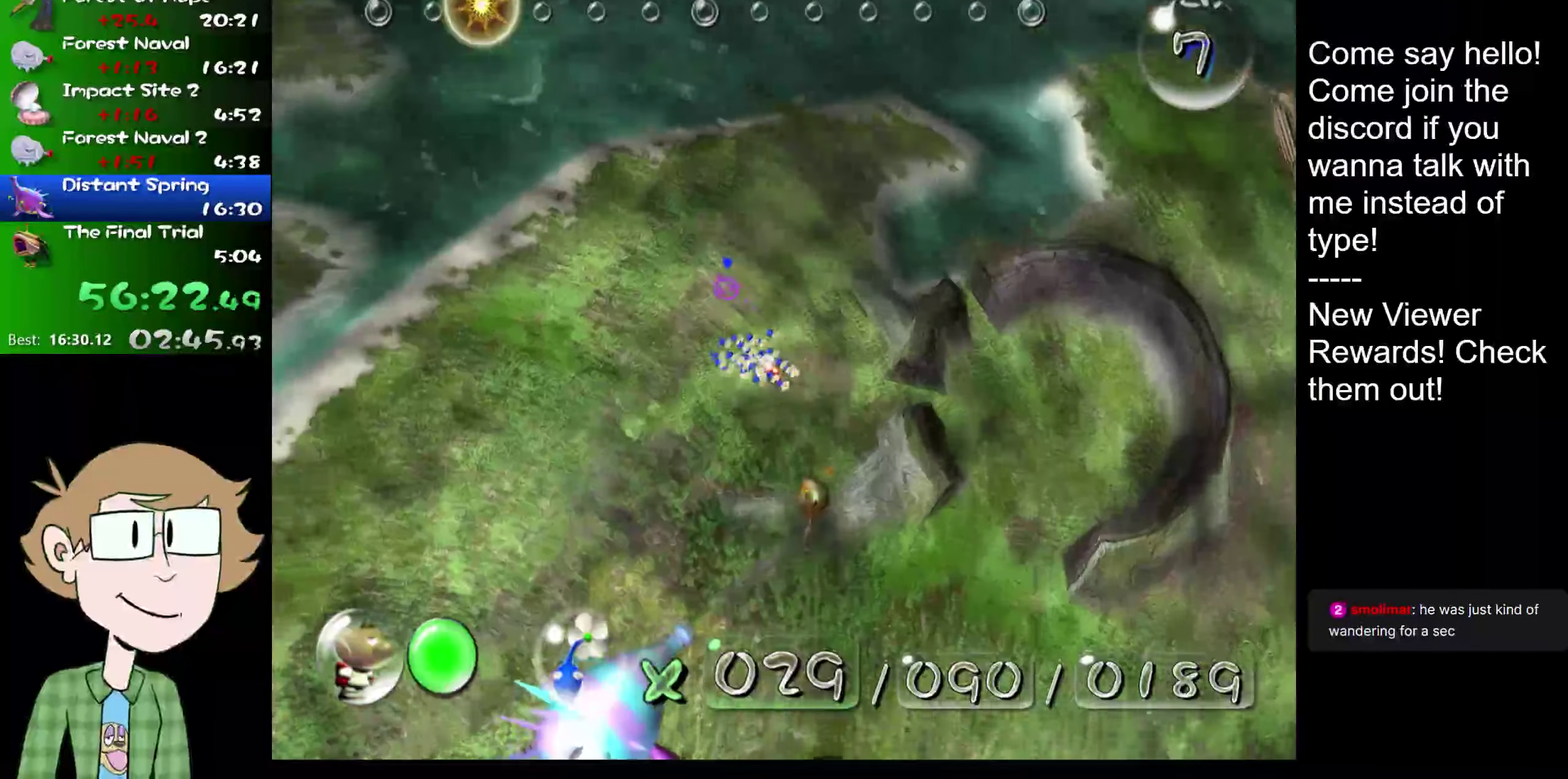
{"buttons": ["L2"], "left_stick": "up", "right_stick": "up", "events": [[133, "right_stick", "up"]]}
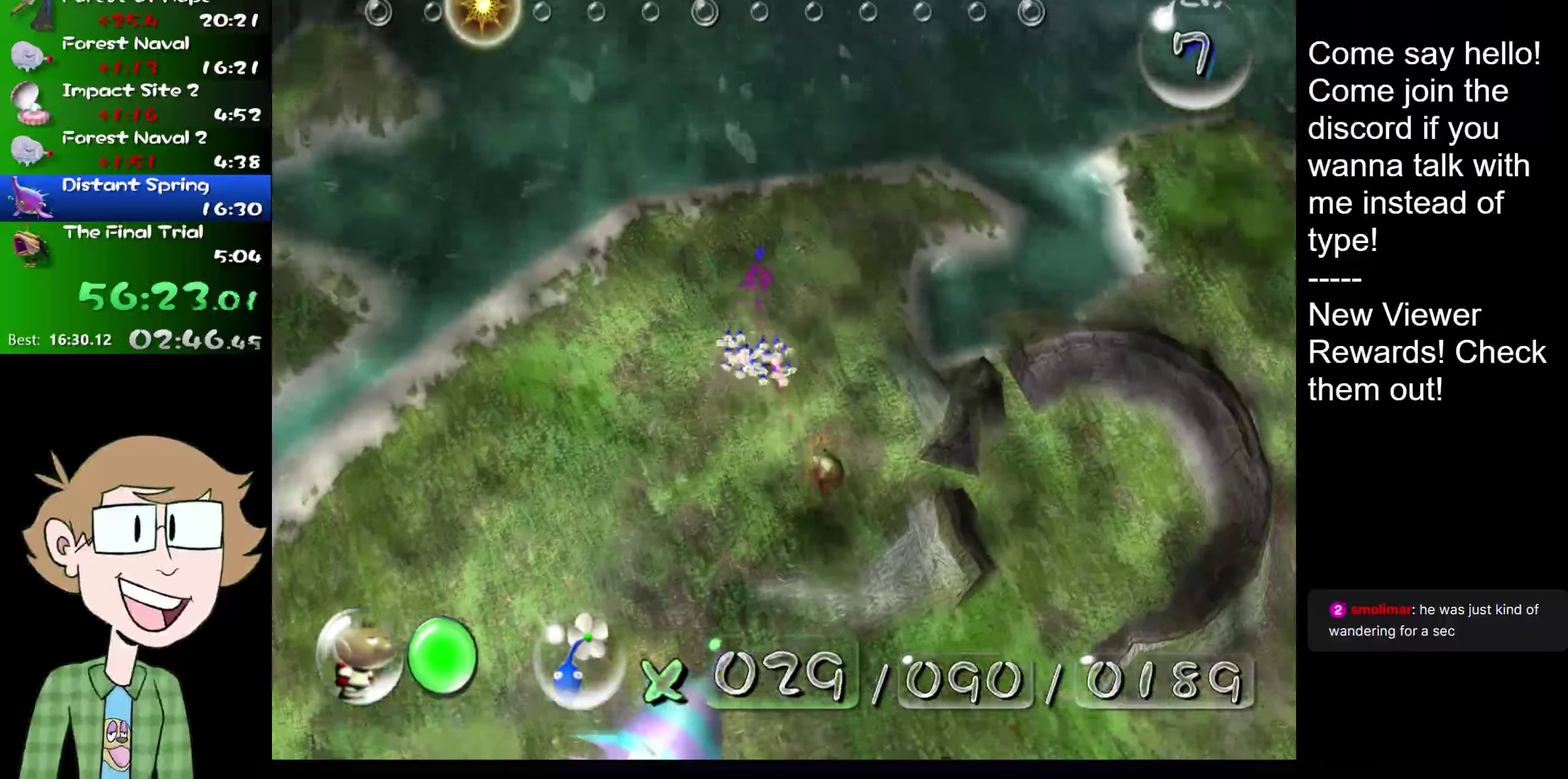
{"buttons": ["L2"], "left_stick": "up", "right_stick": "center"}
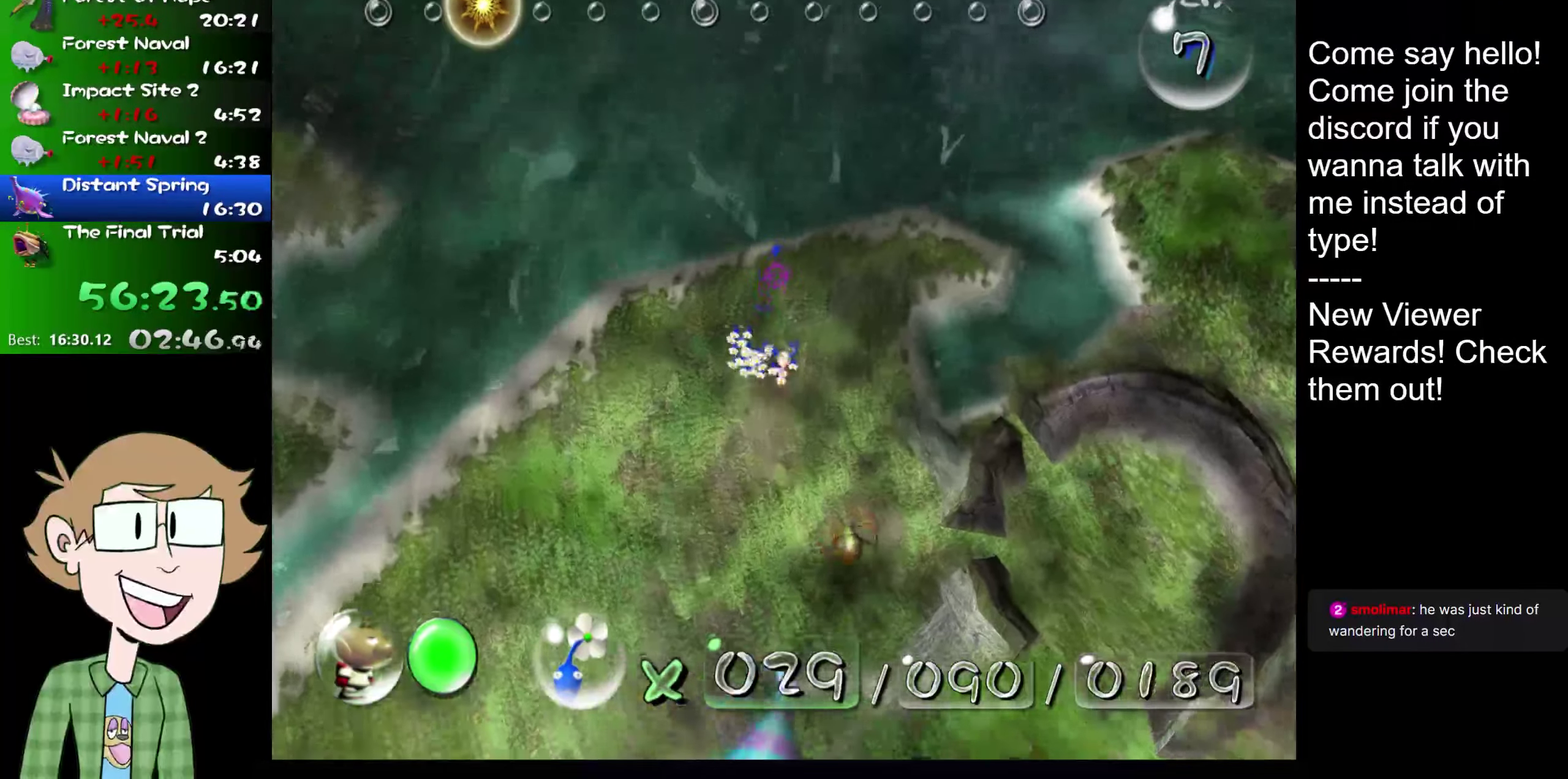
{"buttons": ["A"], "left_stick": "down", "right_stick": "center"}
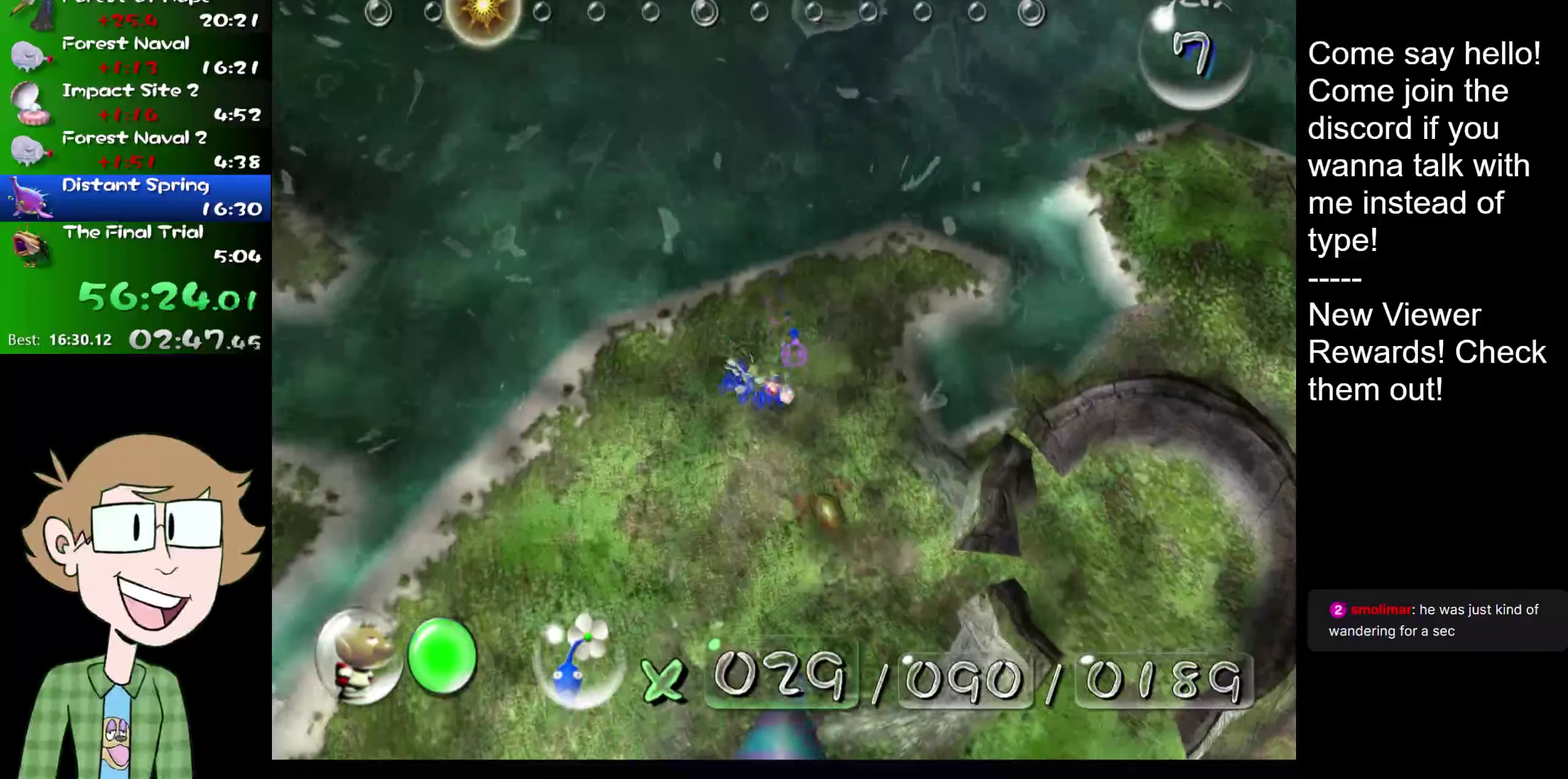
{"buttons": ["A"], "left_stick": "left", "right_stick": "center", "events": [[84, "left_stick", "center"], [167, "A", "up"], [234, "A", "down"], [301, "A", "up"], [367, "A", "down"], [418, "A", "up"], [451, "left_stick", "left"], [484, "A", "down"]]}
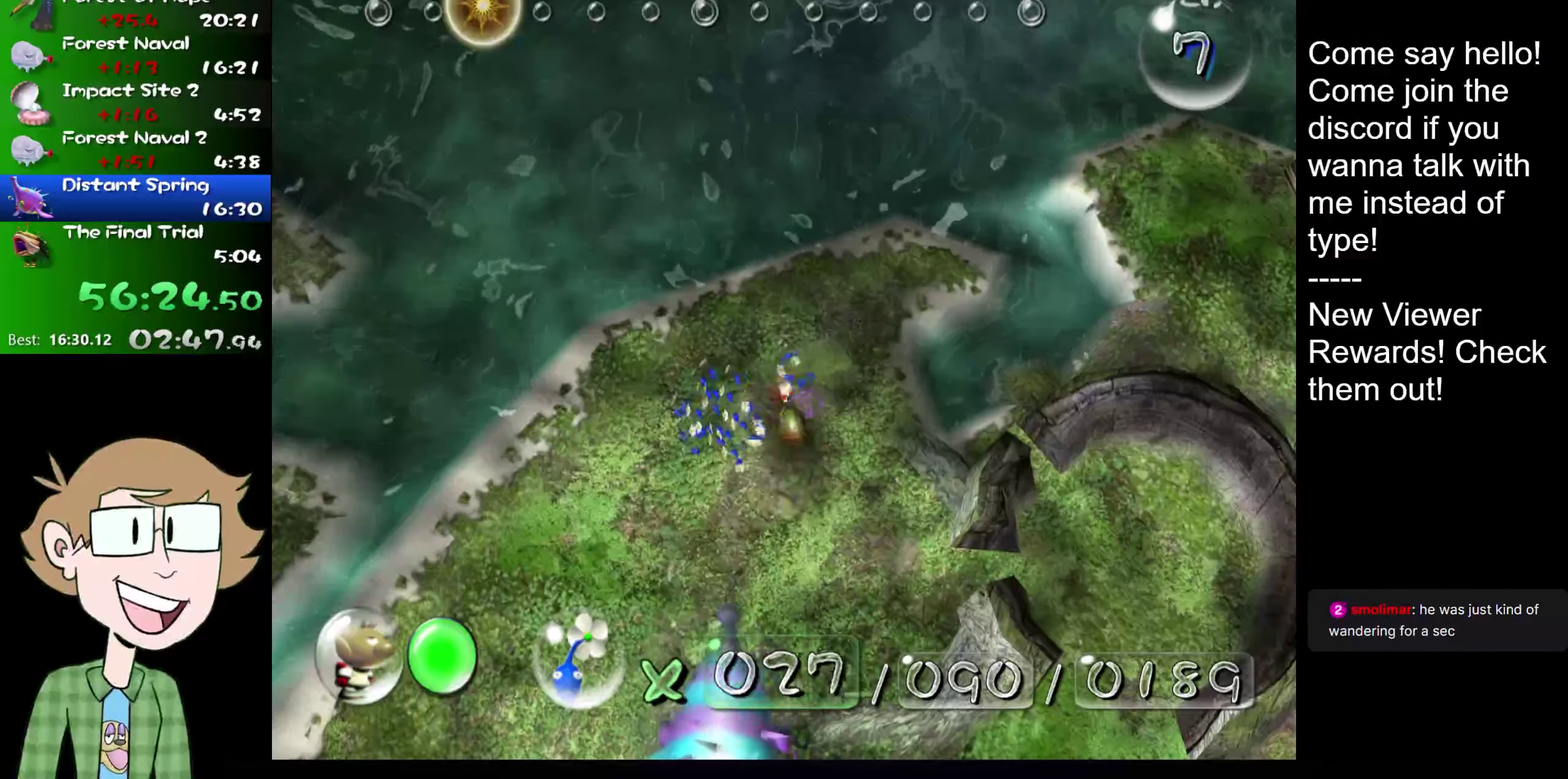
{"buttons": [], "left_stick": "up-right", "right_stick": "up", "events": [[17, "left_stick", "center"], [50, "A", "up"], [133, "A", "down"], [200, "A", "up"], [250, "left_stick", "left"], [350, "left_stick", "up-right"], [384, "right_stick", "up"]]}